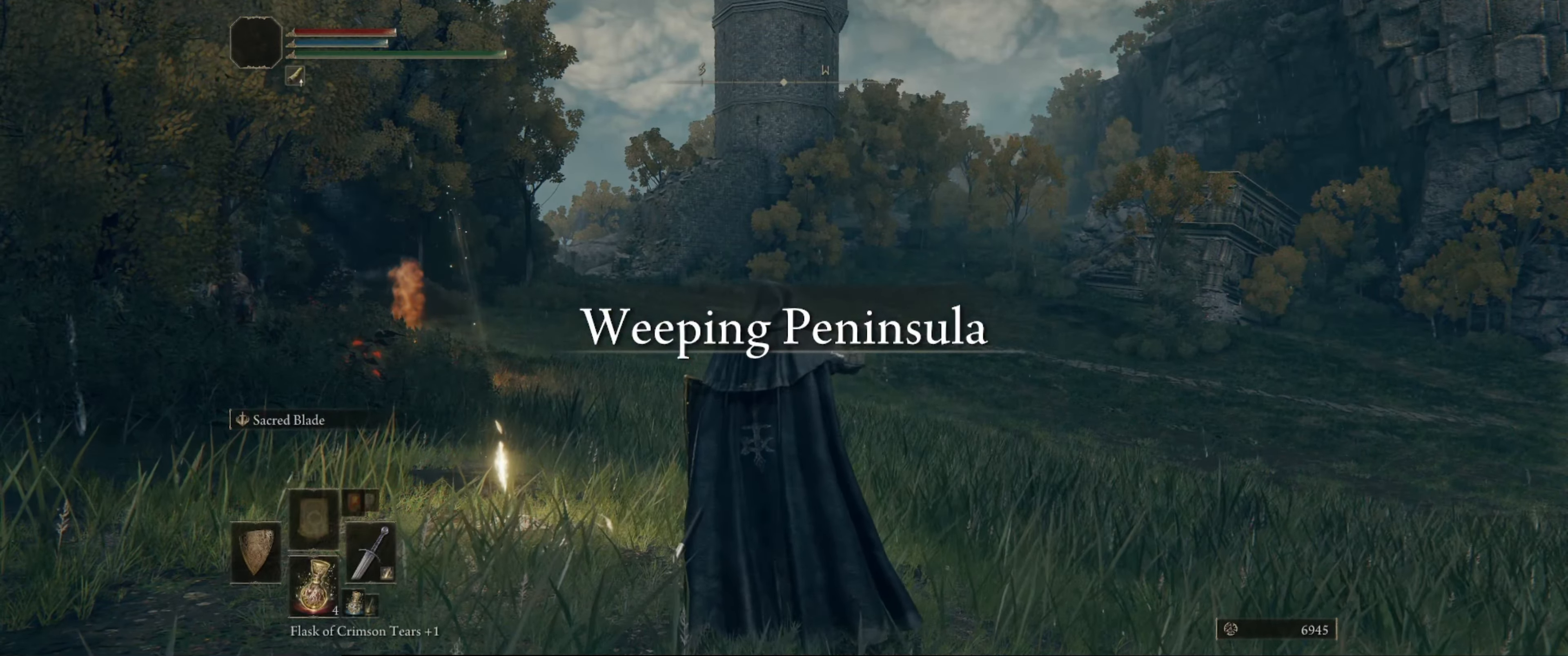
Gameplay with a controller (Xbox layout); each line is a JSON object with the inputs held at the frame after it. "events" lists button and stick changes between this image and that frame as [ms after this image, input, new state], when the widget could be followed in between. Not read: L3 R3.
{"buttons": [], "left_stick": "up", "right_stick": "center", "events": [[133, "left_stick", "up-right"], [233, "left_stick", "up"]]}
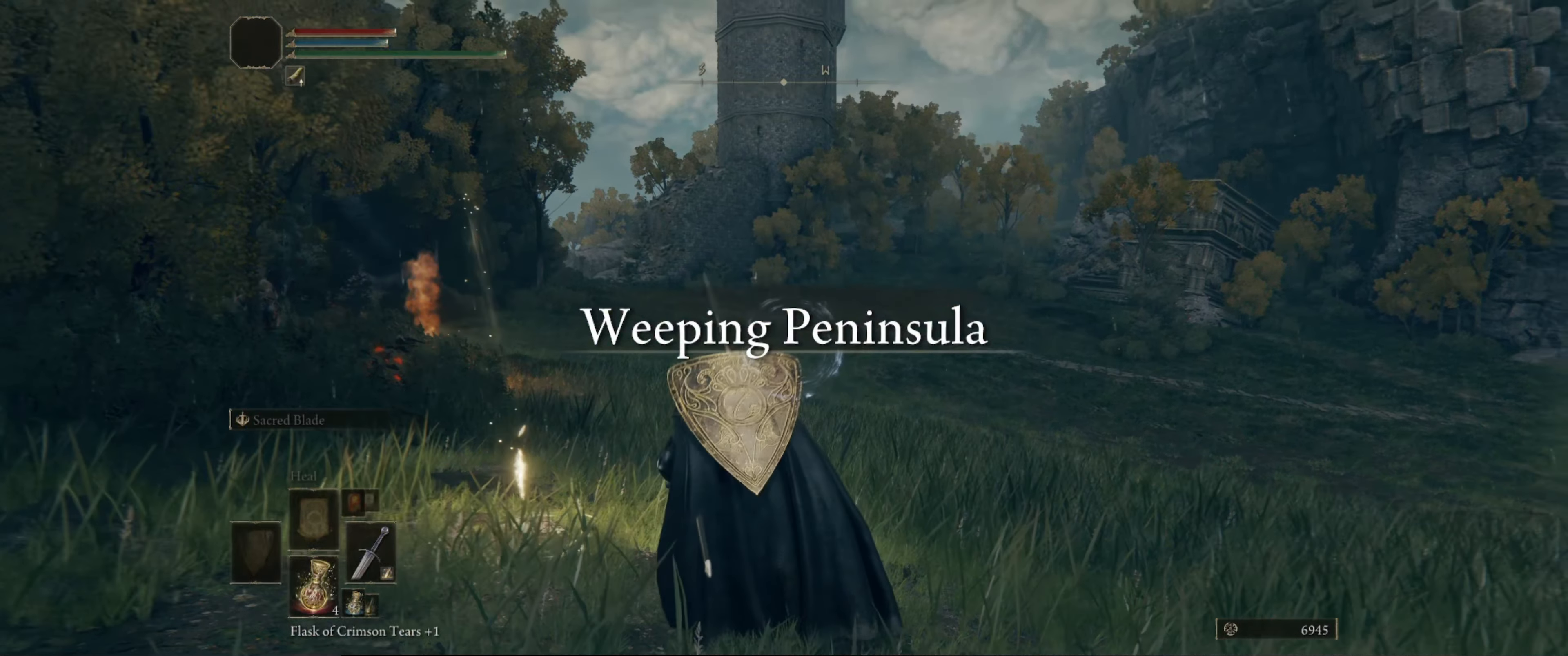
{"buttons": [], "left_stick": "up", "right_stick": "center", "events": []}
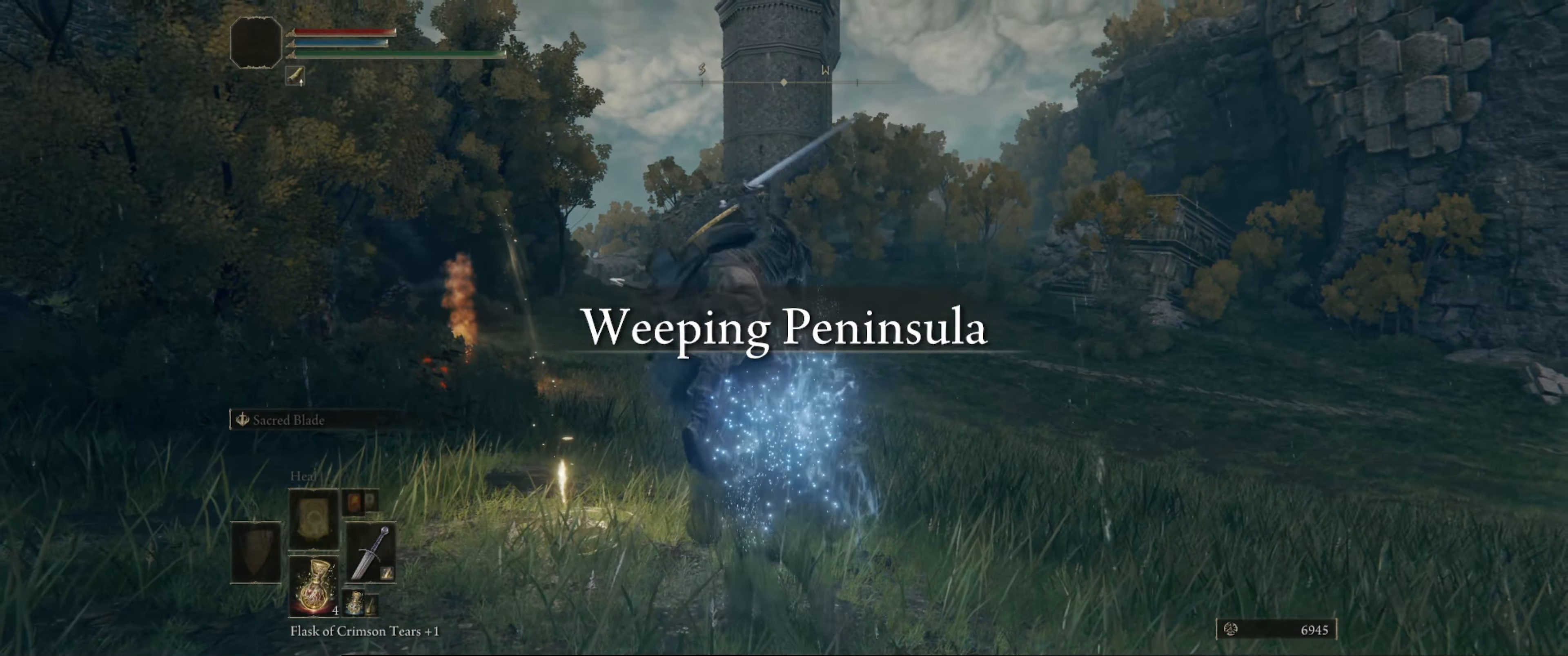
{"buttons": [], "left_stick": "up", "right_stick": "center", "events": []}
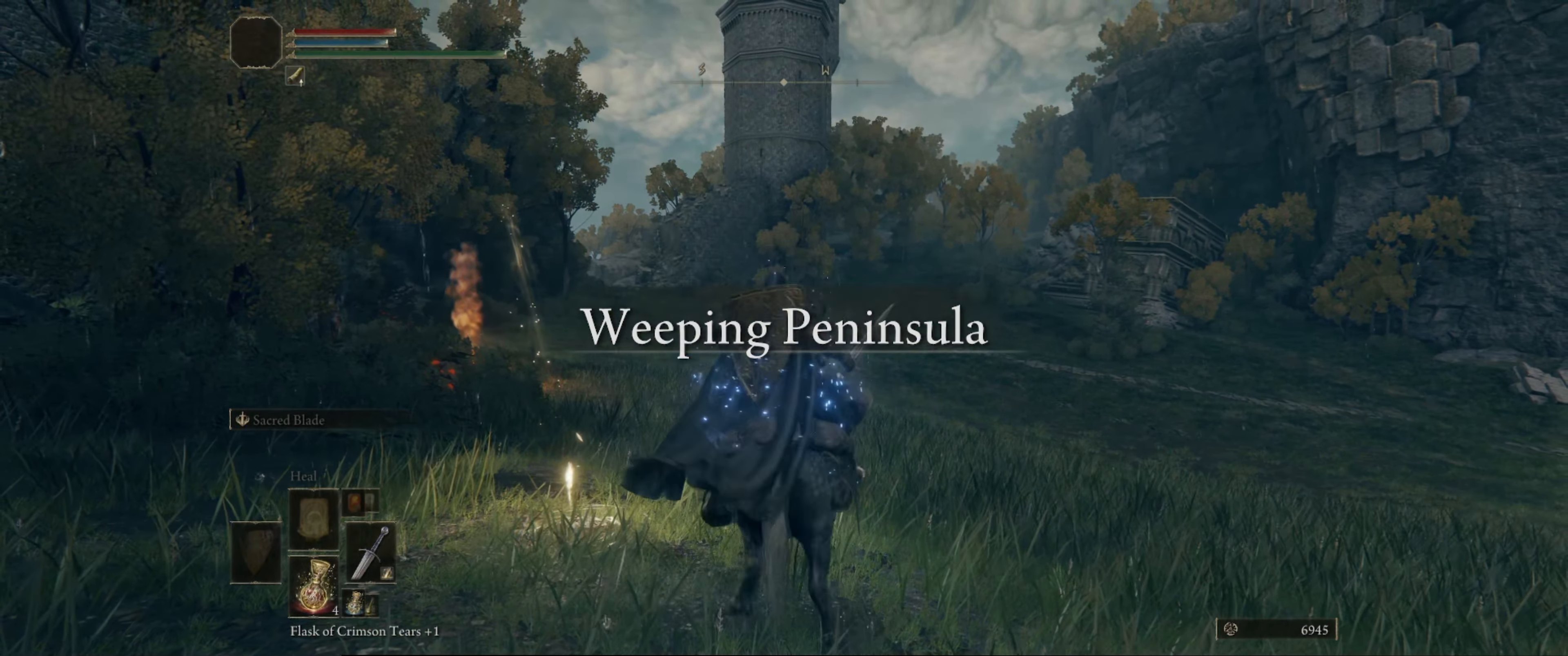
{"buttons": [], "left_stick": "up", "right_stick": "down-right", "events": [[350, "right_stick", "down-right"]]}
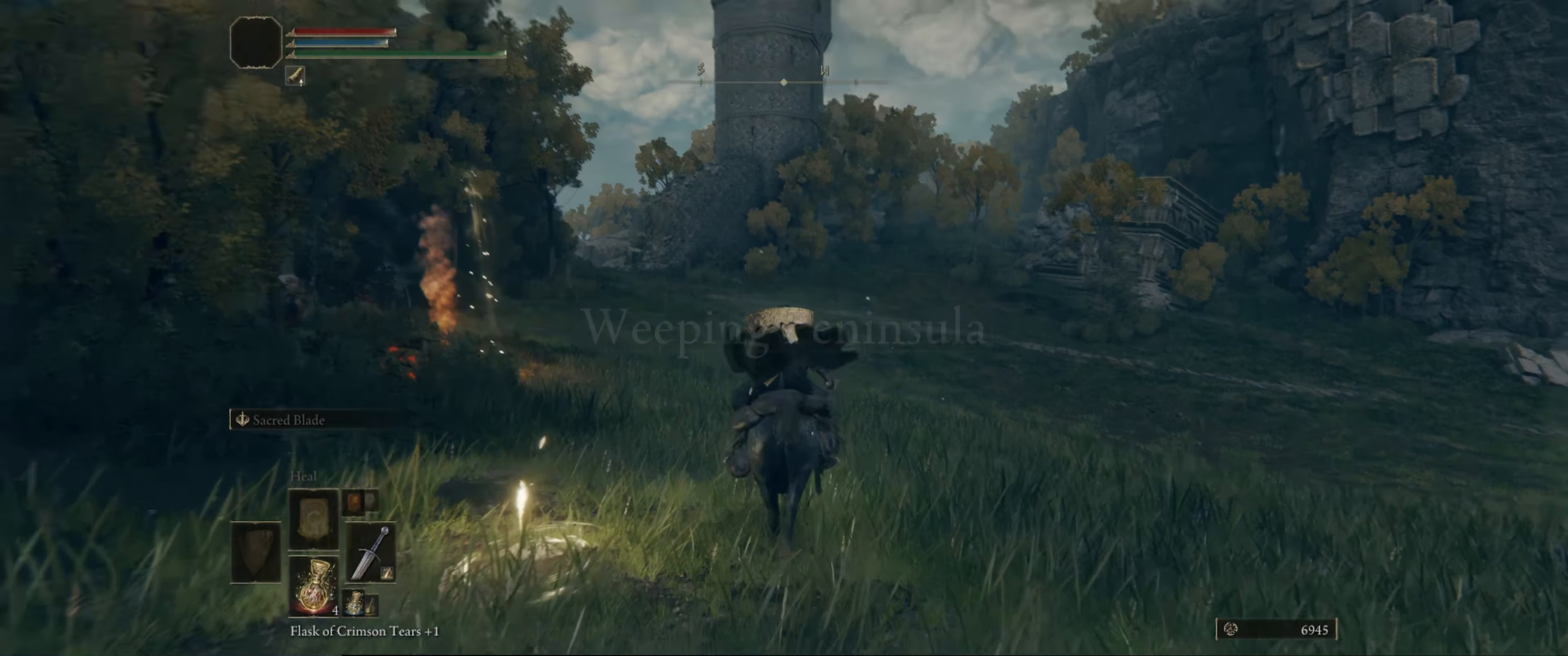
{"buttons": [], "left_stick": "up", "right_stick": "center", "events": [[100, "right_stick", "center"]]}
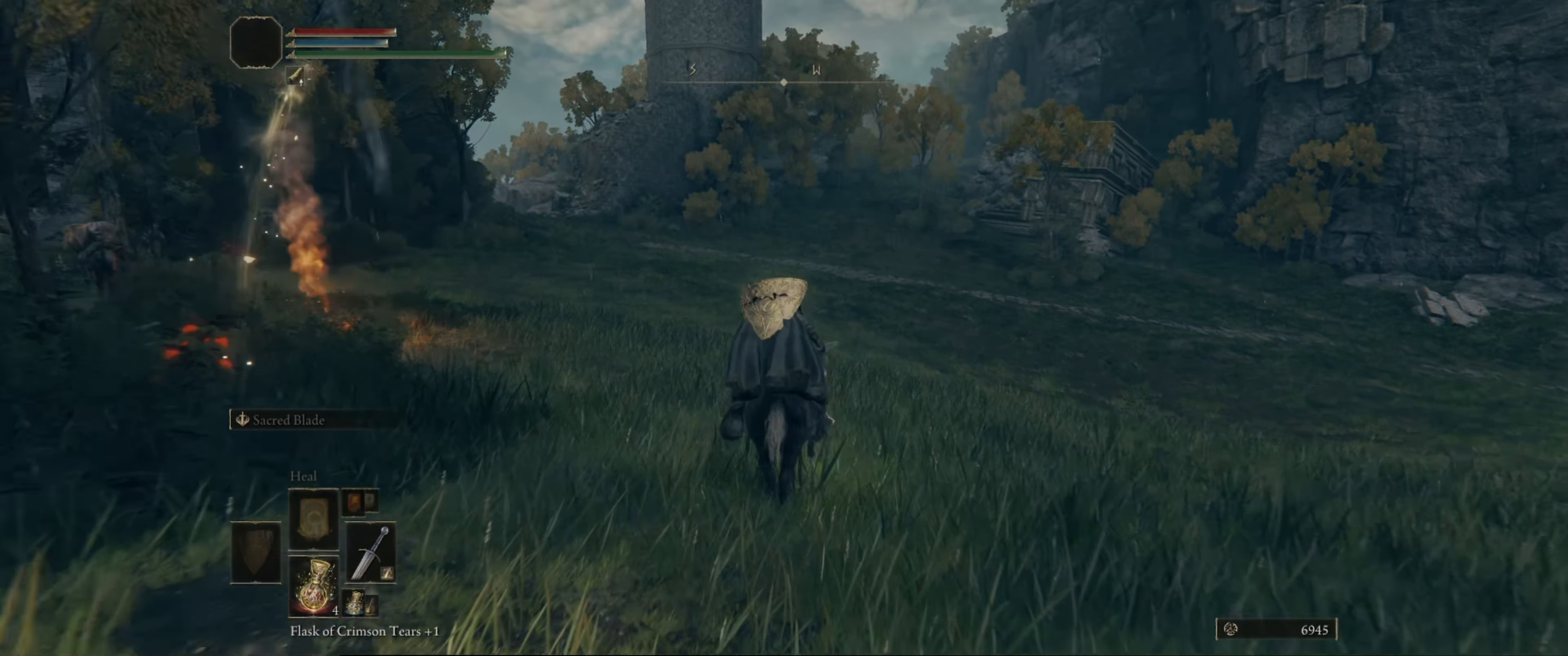
{"buttons": [], "left_stick": "up", "right_stick": "center", "events": []}
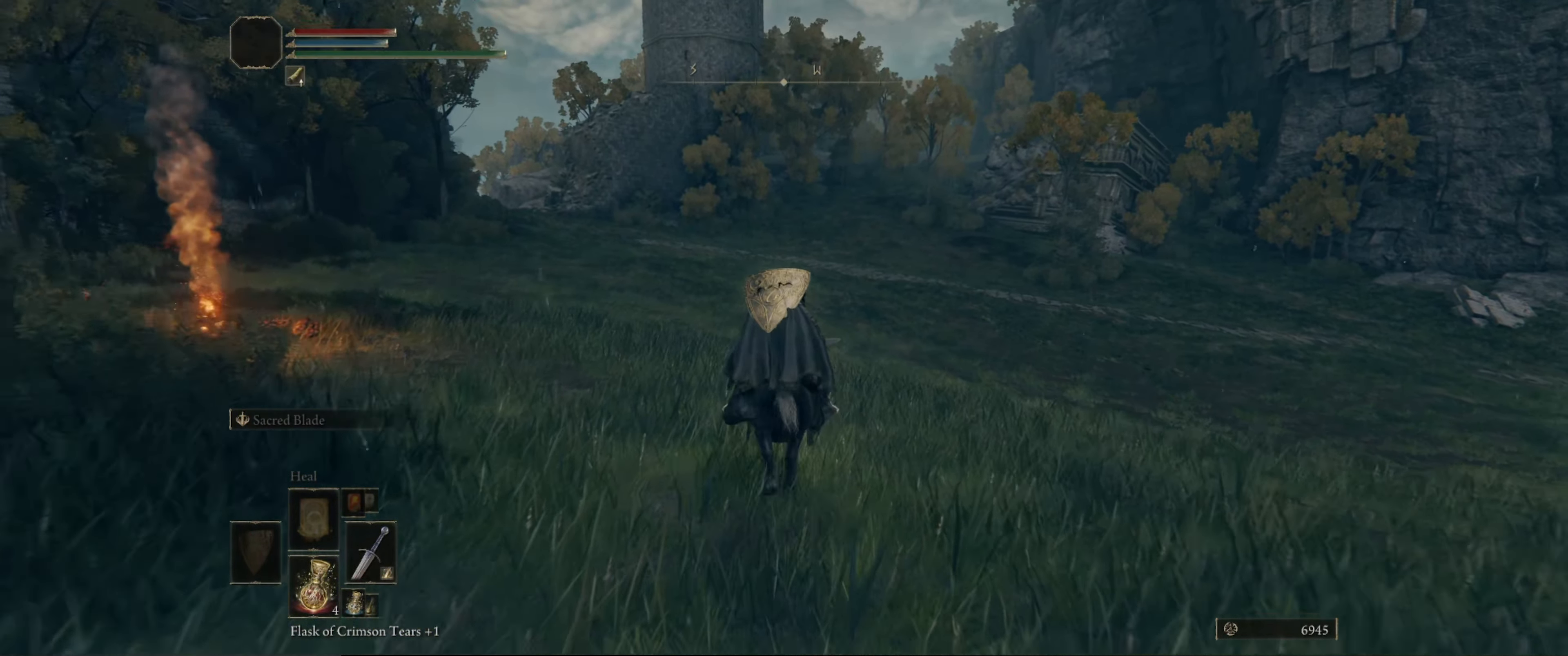
{"buttons": [], "left_stick": "up", "right_stick": "center", "events": []}
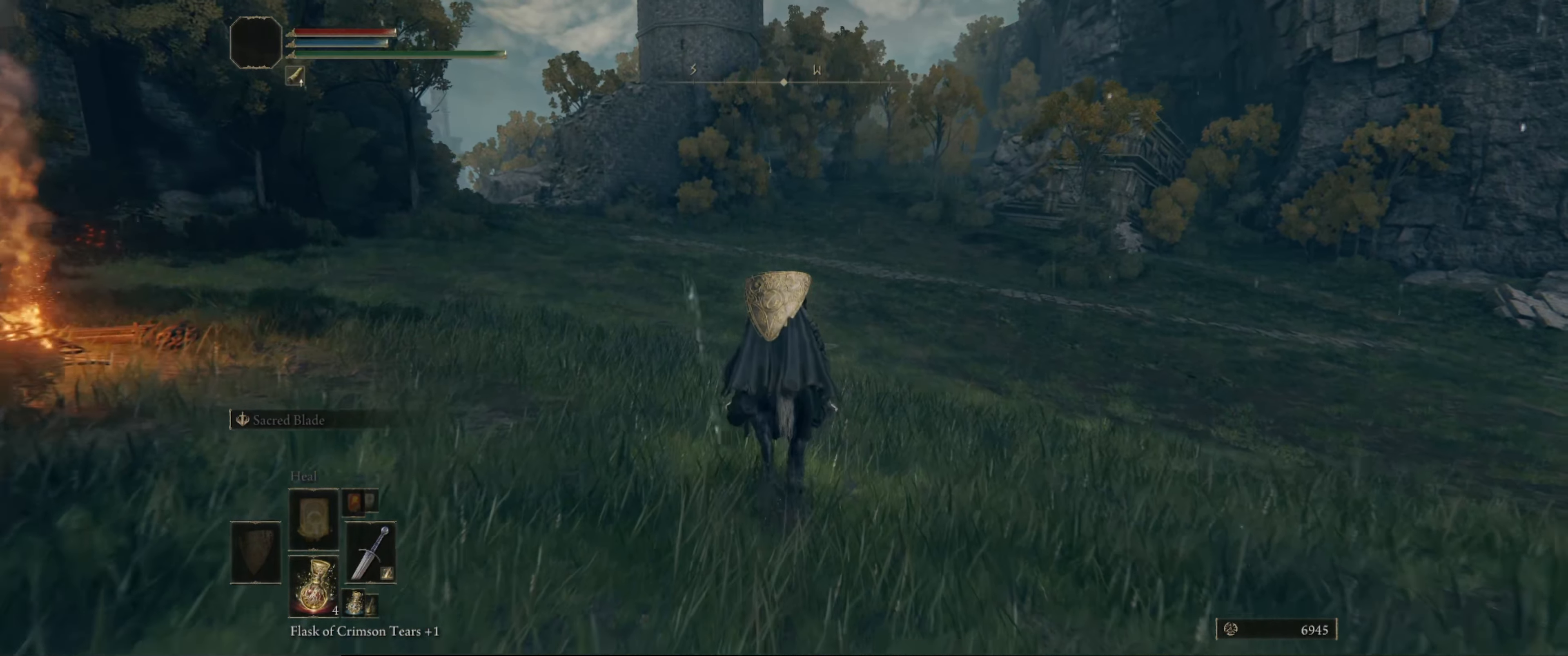
{"buttons": [], "left_stick": "up", "right_stick": "center", "events": []}
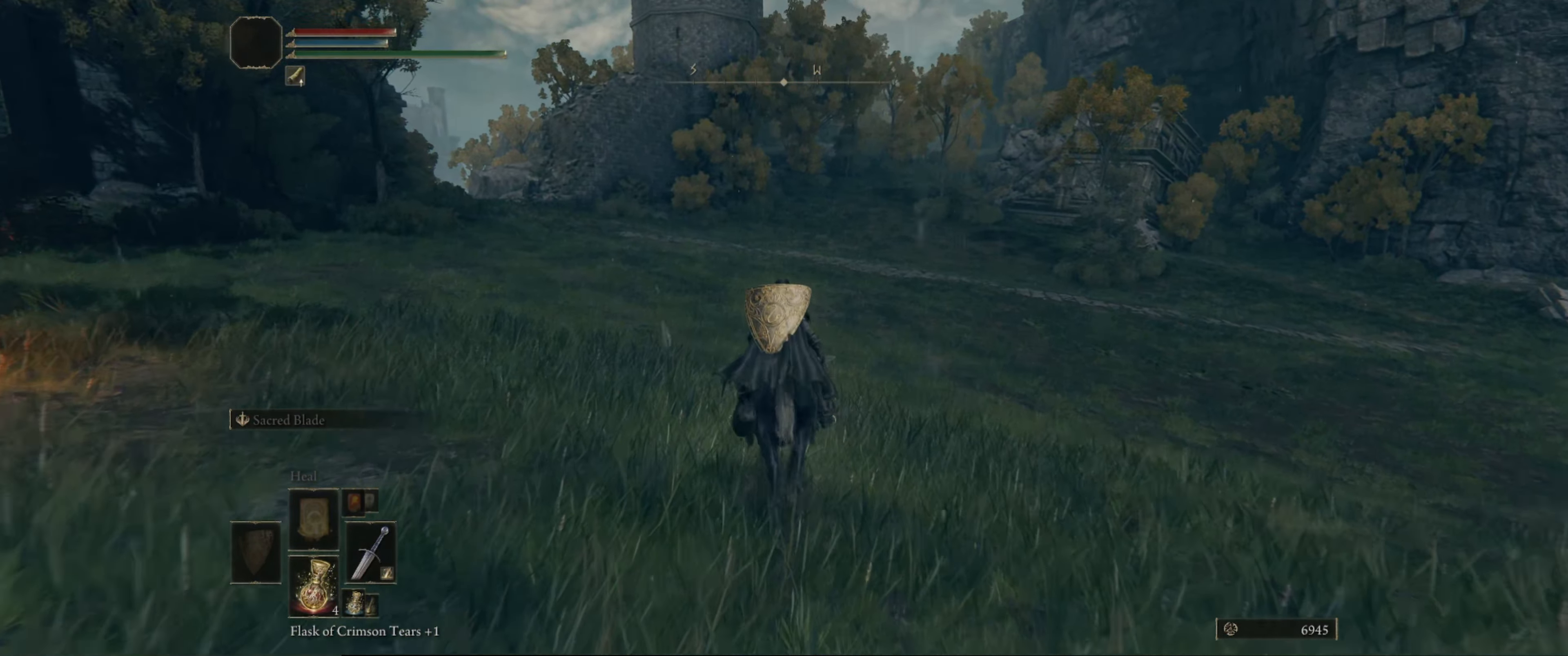
{"buttons": [], "left_stick": "up", "right_stick": "center", "events": []}
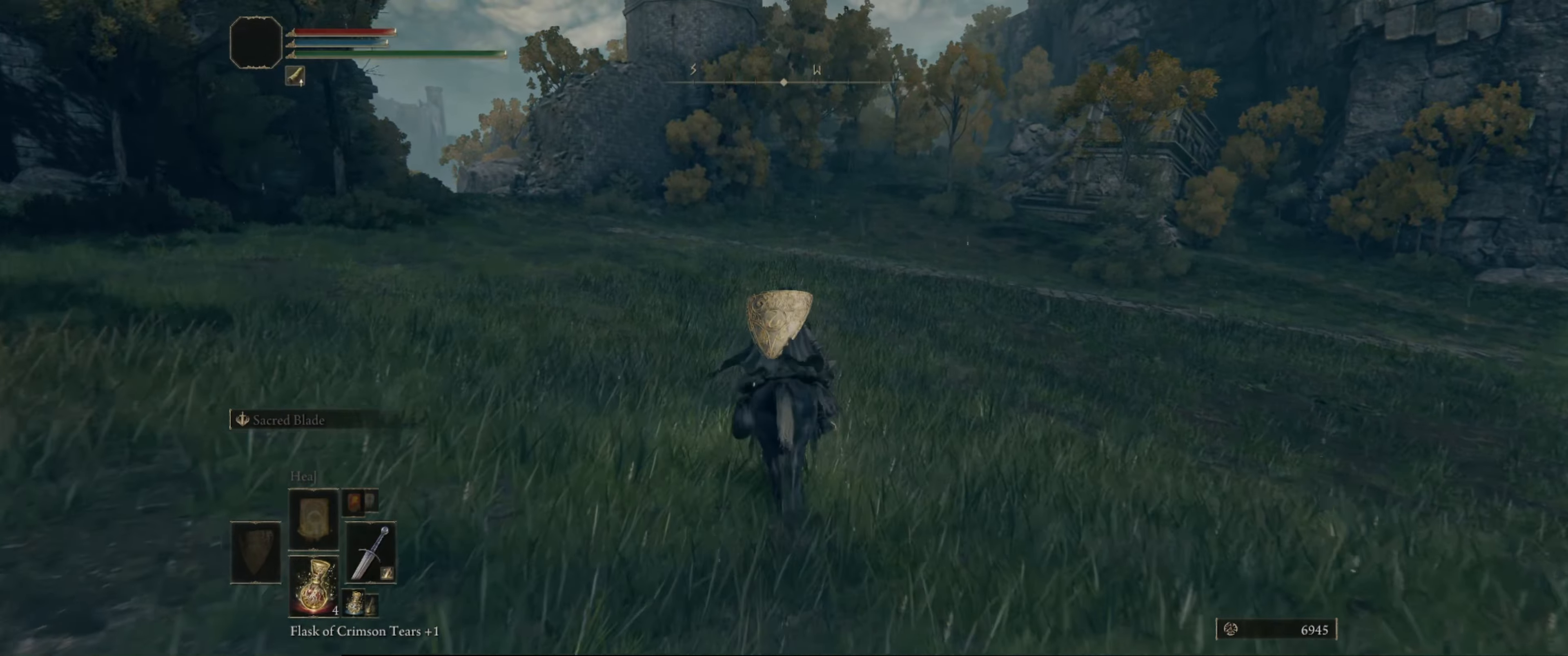
{"buttons": [], "left_stick": "up", "right_stick": "center", "events": []}
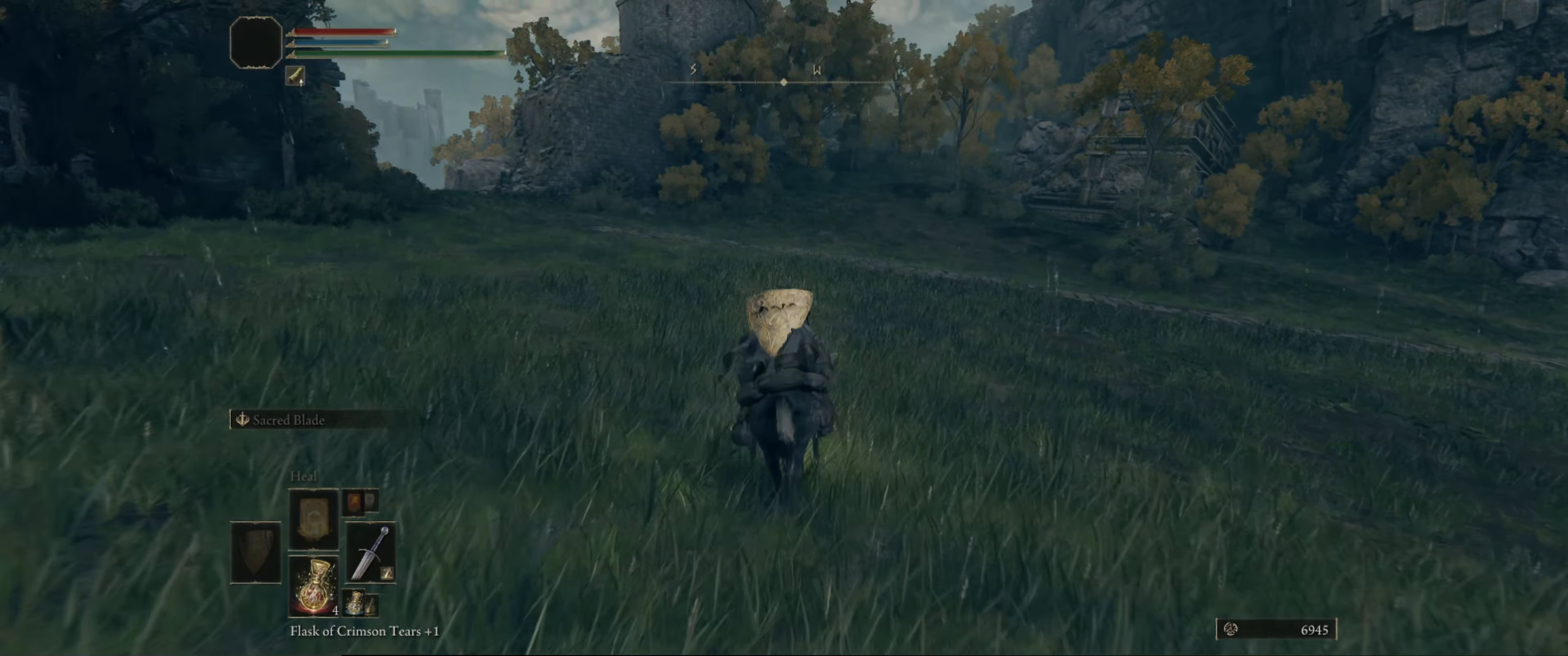
{"buttons": [], "left_stick": "up", "right_stick": "center", "events": []}
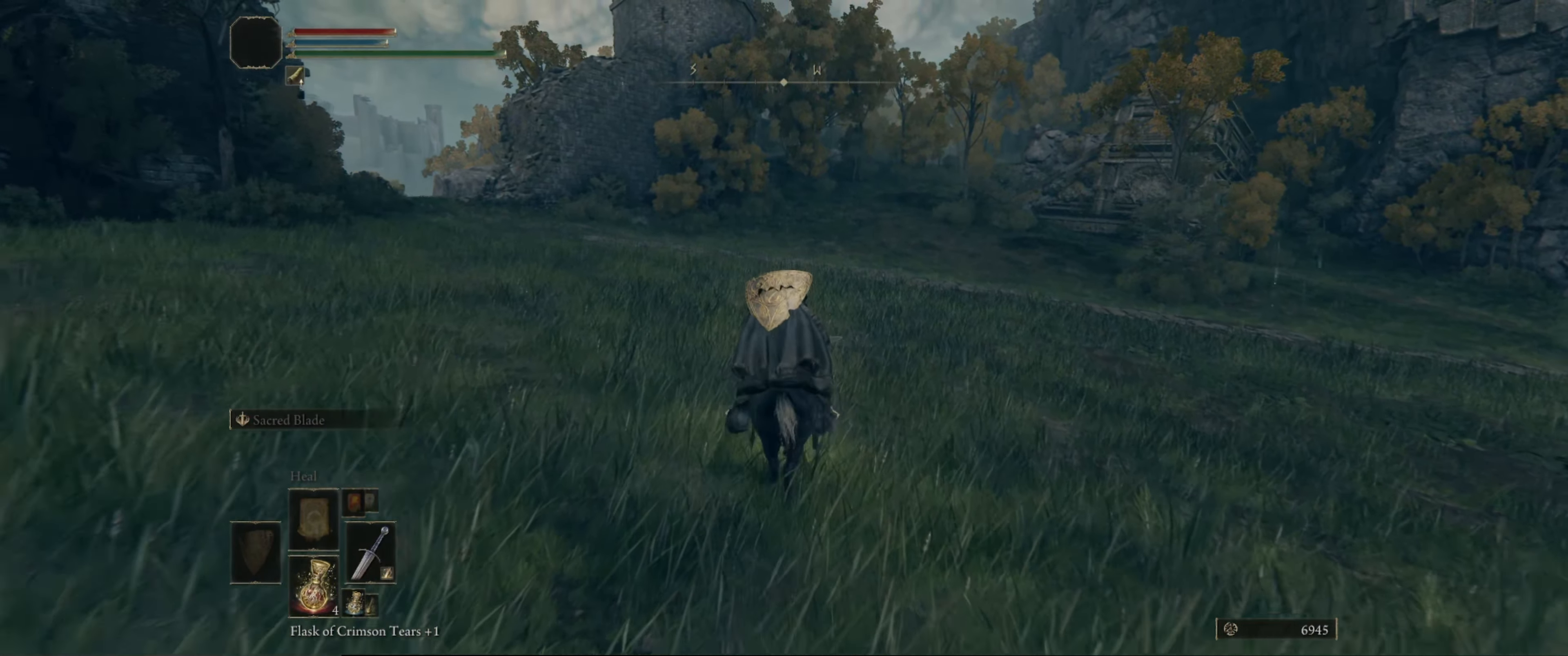
{"buttons": [], "left_stick": "up", "right_stick": "center", "events": [[200, "right_stick", "right"], [334, "right_stick", "center"]]}
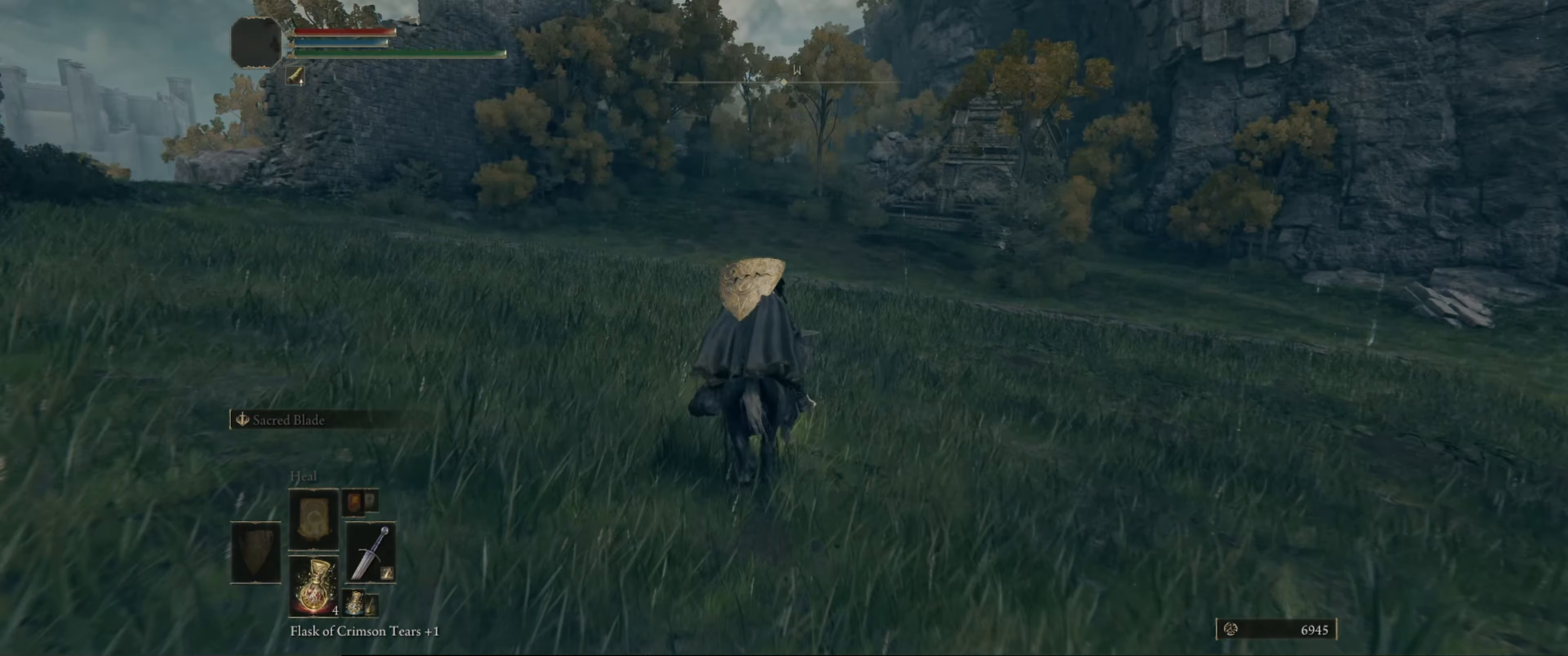
{"buttons": [], "left_stick": "up", "right_stick": "center", "events": [[234, "B", "down"], [317, "B", "up"]]}
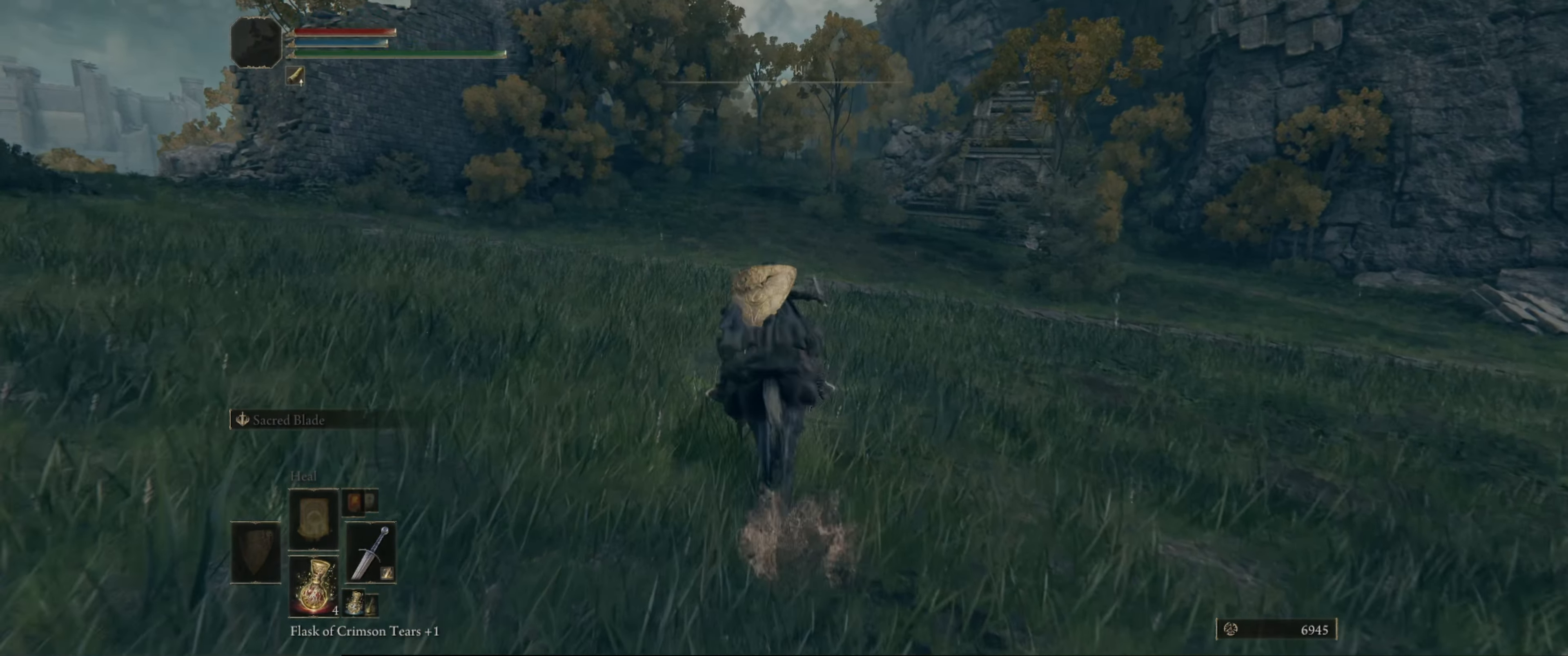
{"buttons": [], "left_stick": "up-left", "right_stick": "right", "events": [[317, "right_stick", "right"], [450, "left_stick", "up-left"]]}
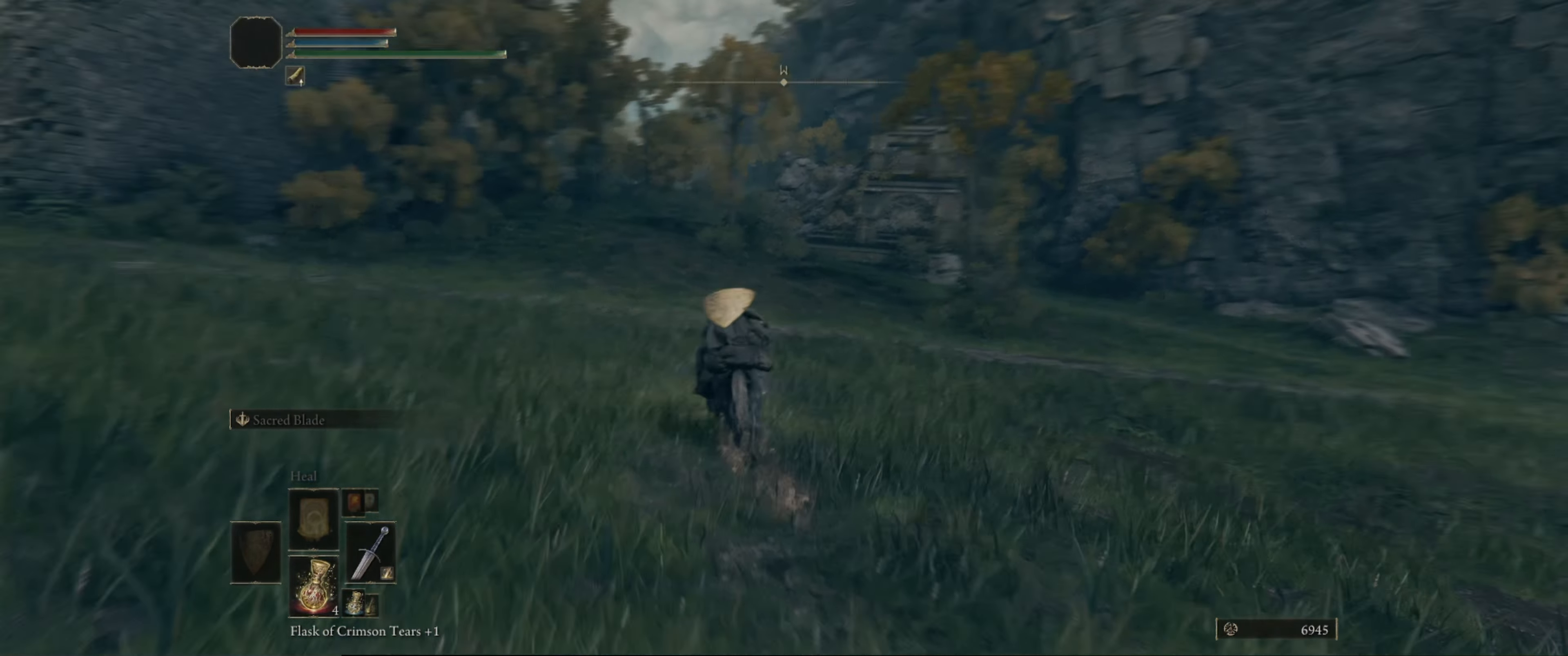
{"buttons": [], "left_stick": "up-left", "right_stick": "center", "events": [[417, "right_stick", "center"]]}
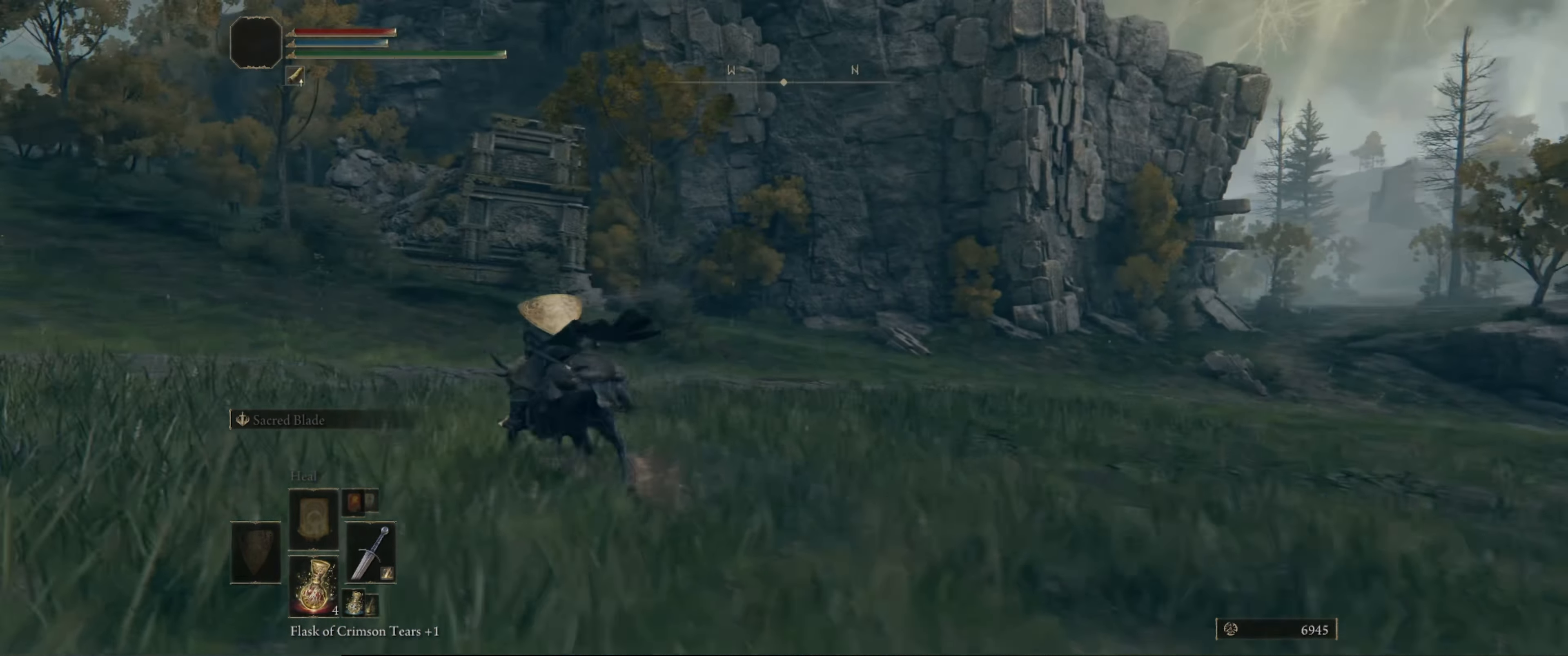
{"buttons": [], "left_stick": "up-left", "right_stick": "center", "events": []}
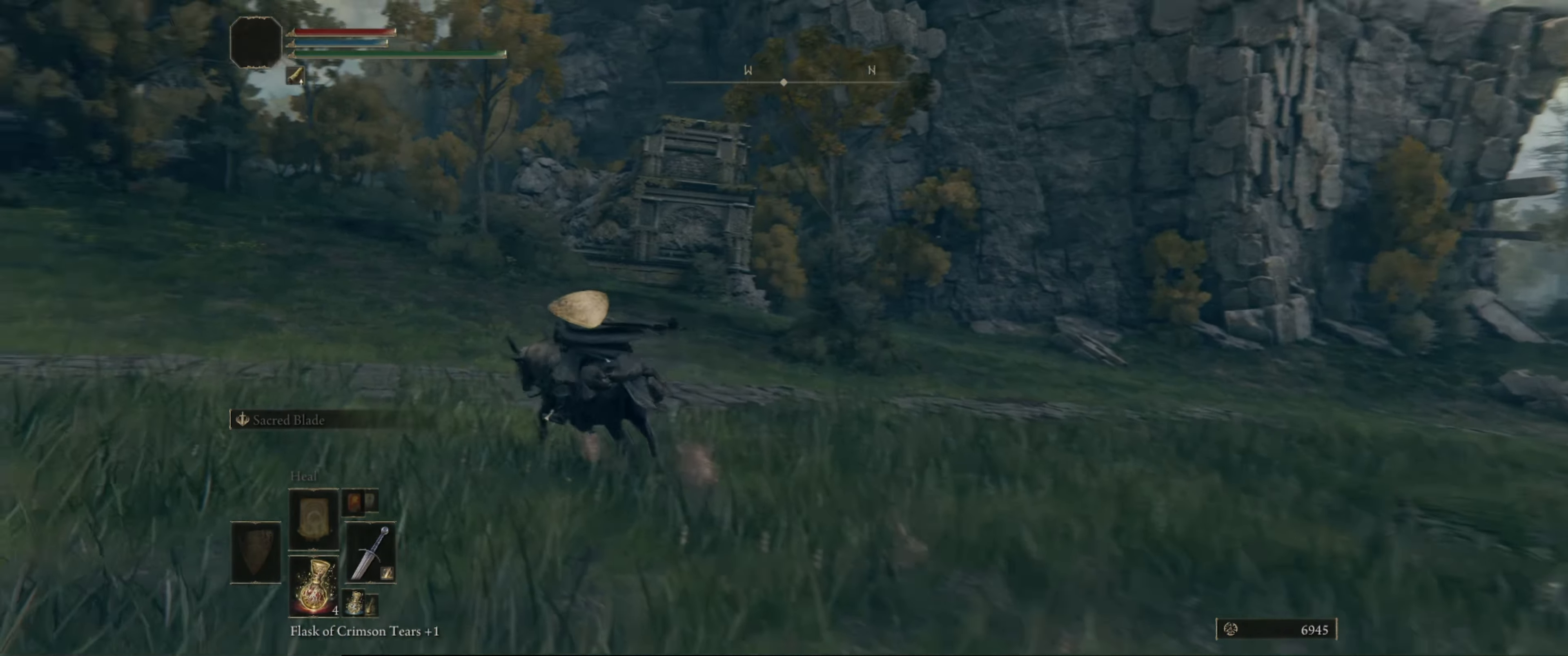
{"buttons": [], "left_stick": "up", "right_stick": "center", "events": [[50, "right_stick", "down-left"], [100, "left_stick", "up"], [250, "right_stick", "up-left"], [300, "right_stick", "center"]]}
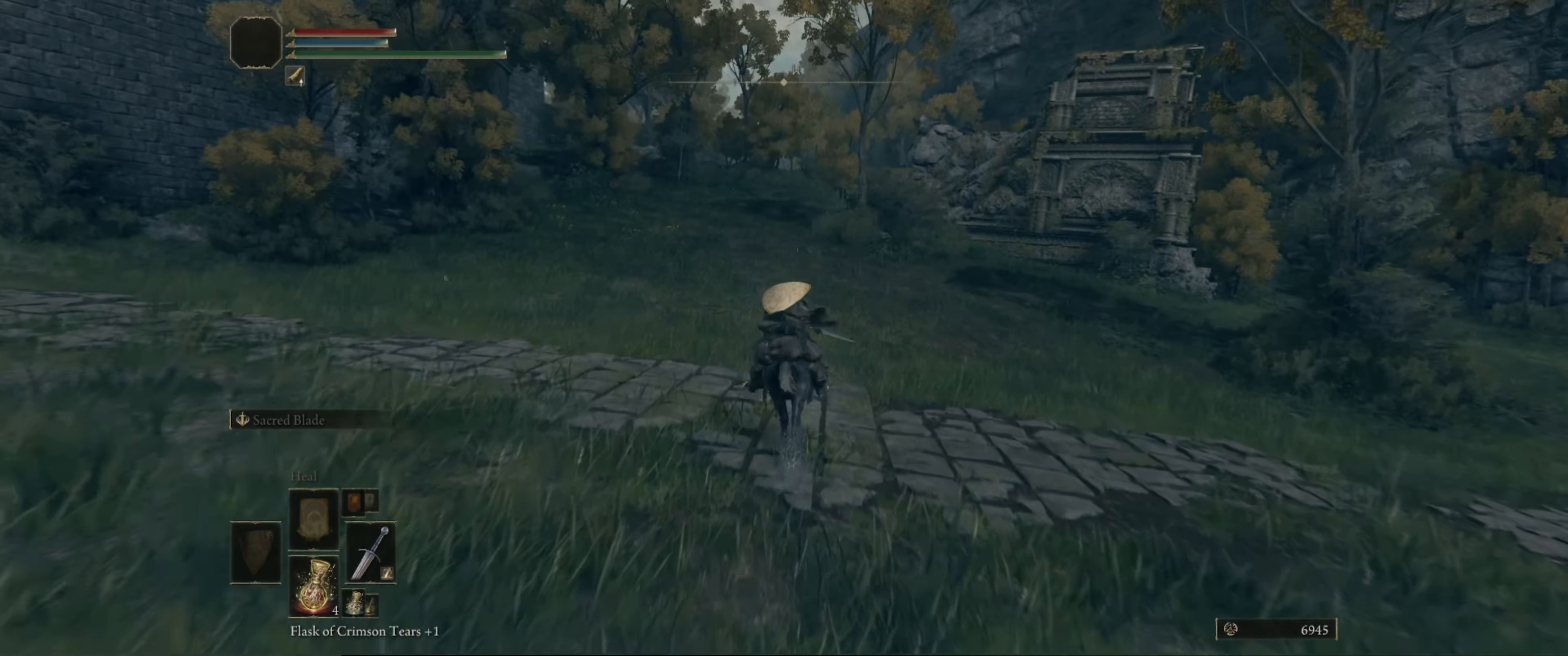
{"buttons": [], "left_stick": "up", "right_stick": "center", "events": []}
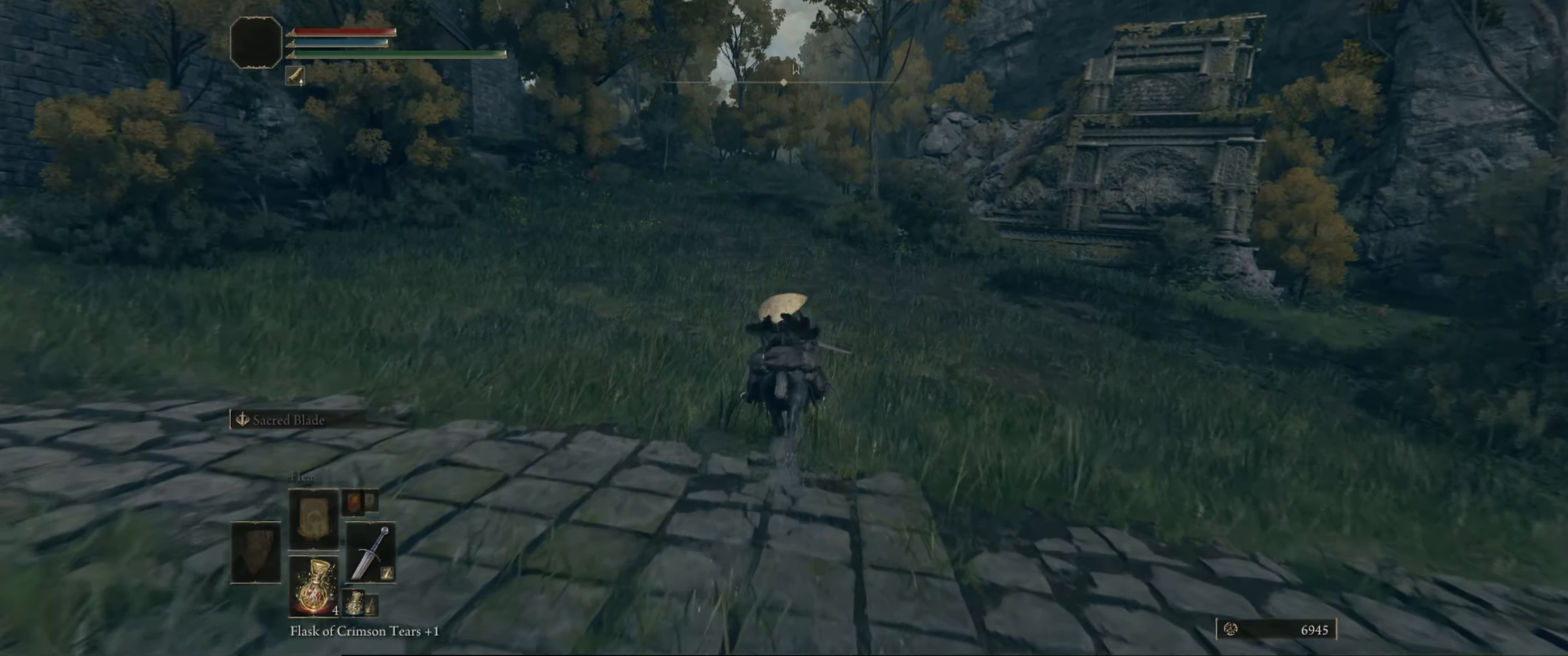
{"buttons": [], "left_stick": "up", "right_stick": "center", "events": []}
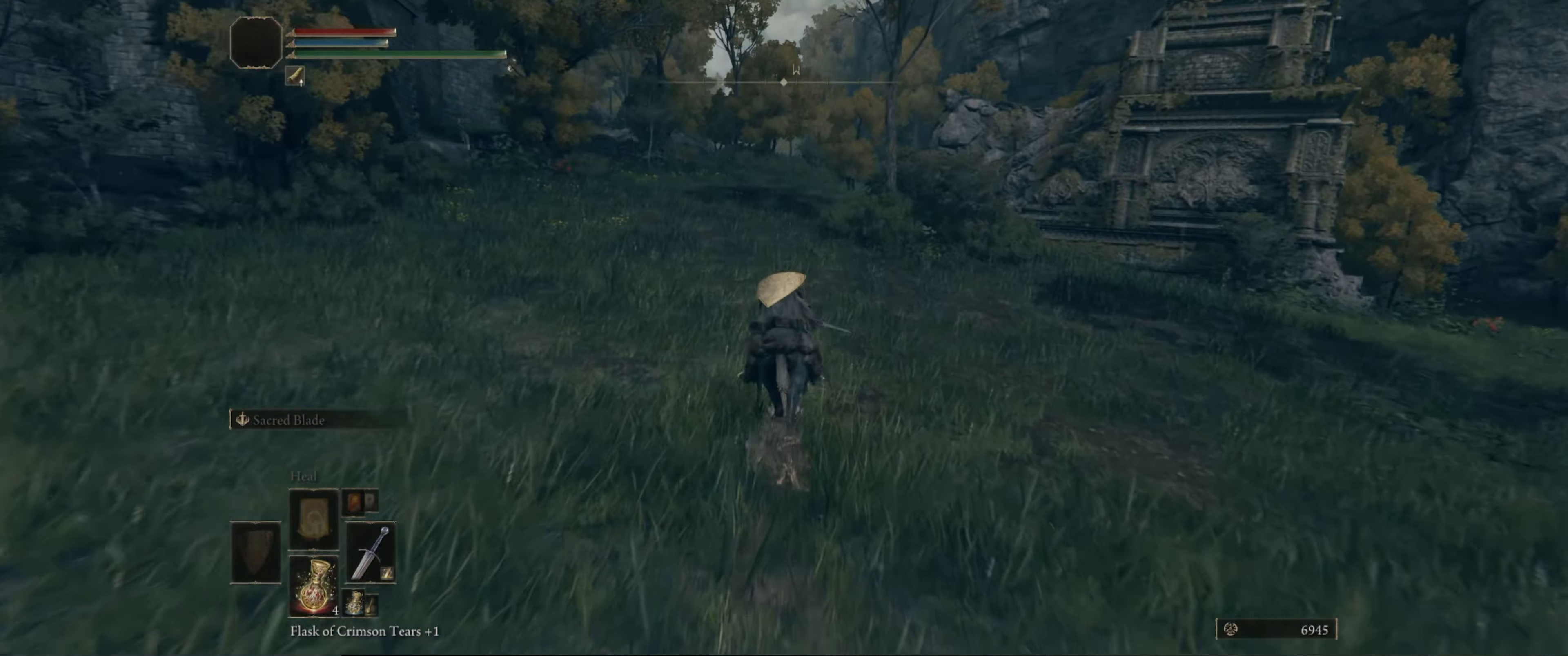
{"buttons": [], "left_stick": "up", "right_stick": "center", "events": []}
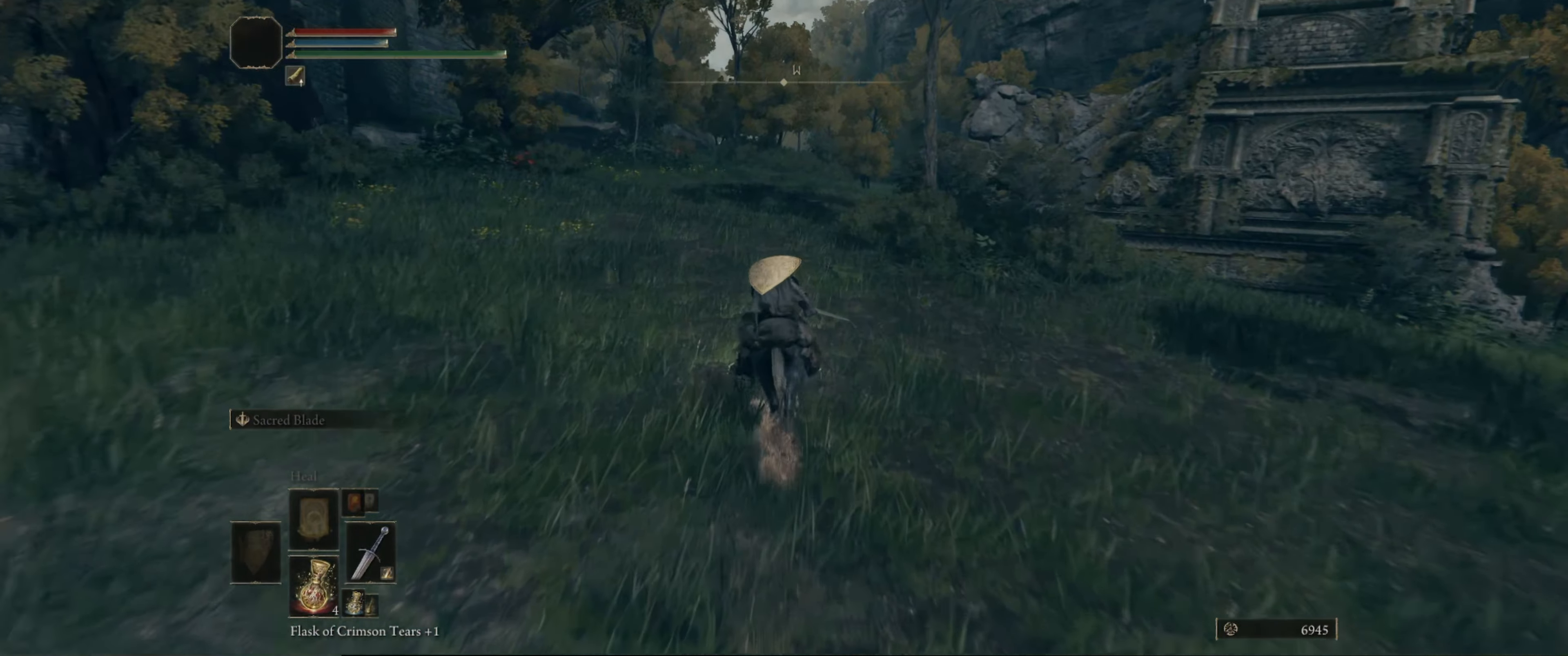
{"buttons": [], "left_stick": "up", "right_stick": "center", "events": []}
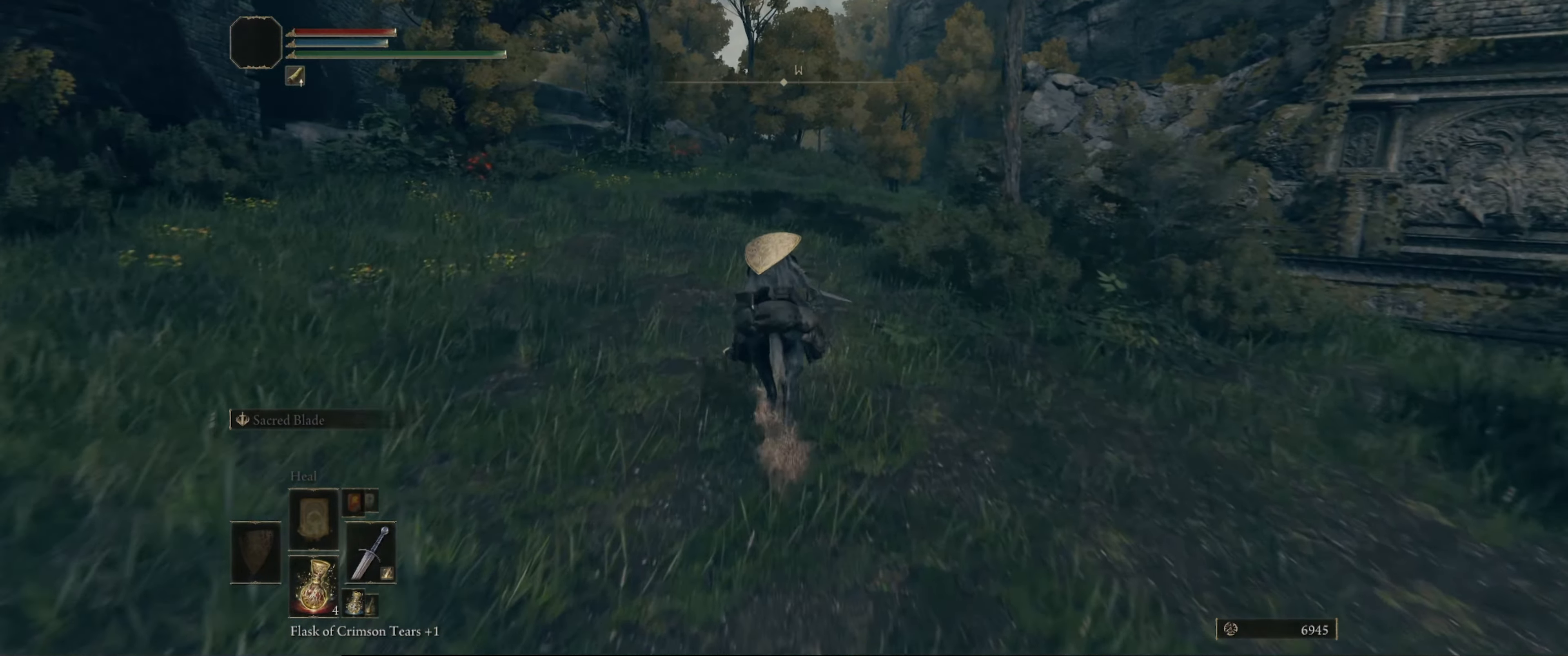
{"buttons": [], "left_stick": "up", "right_stick": "center", "events": []}
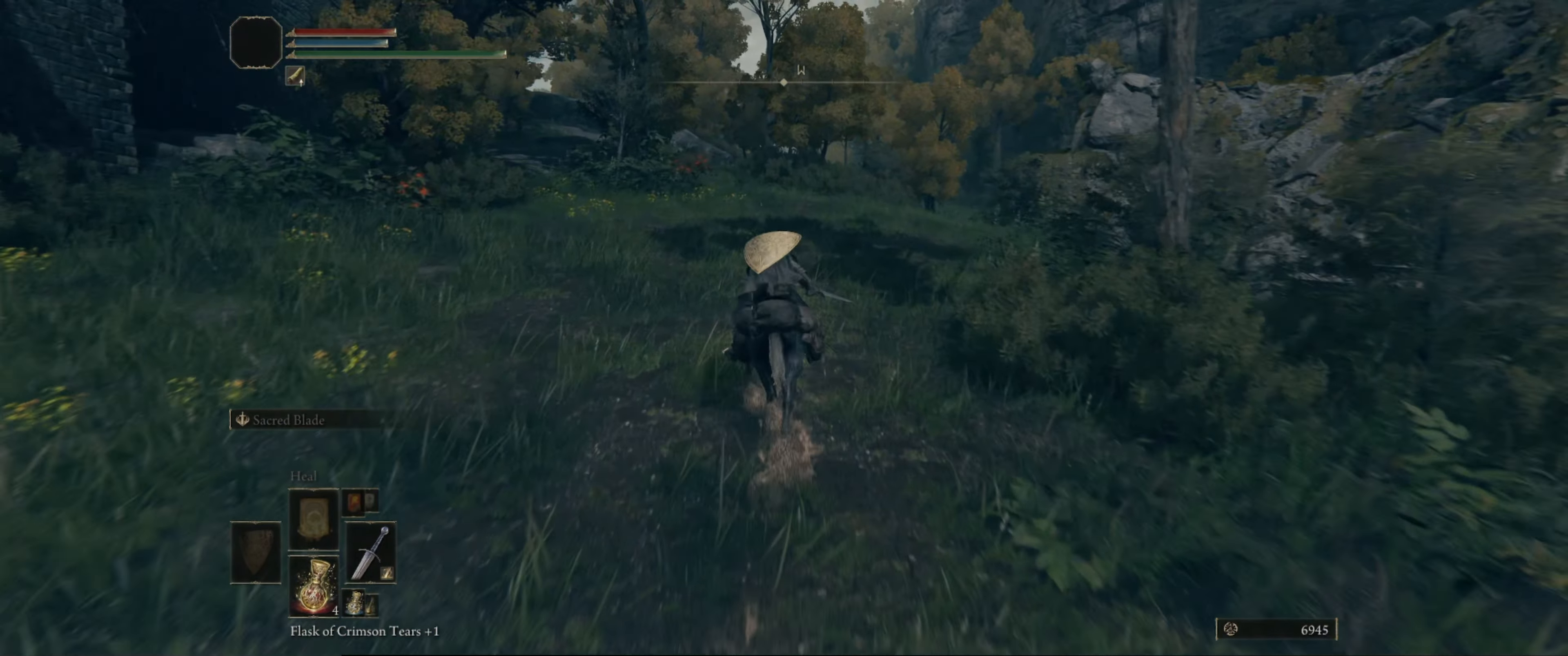
{"buttons": [], "left_stick": "up", "right_stick": "down", "events": [[400, "right_stick", "down"]]}
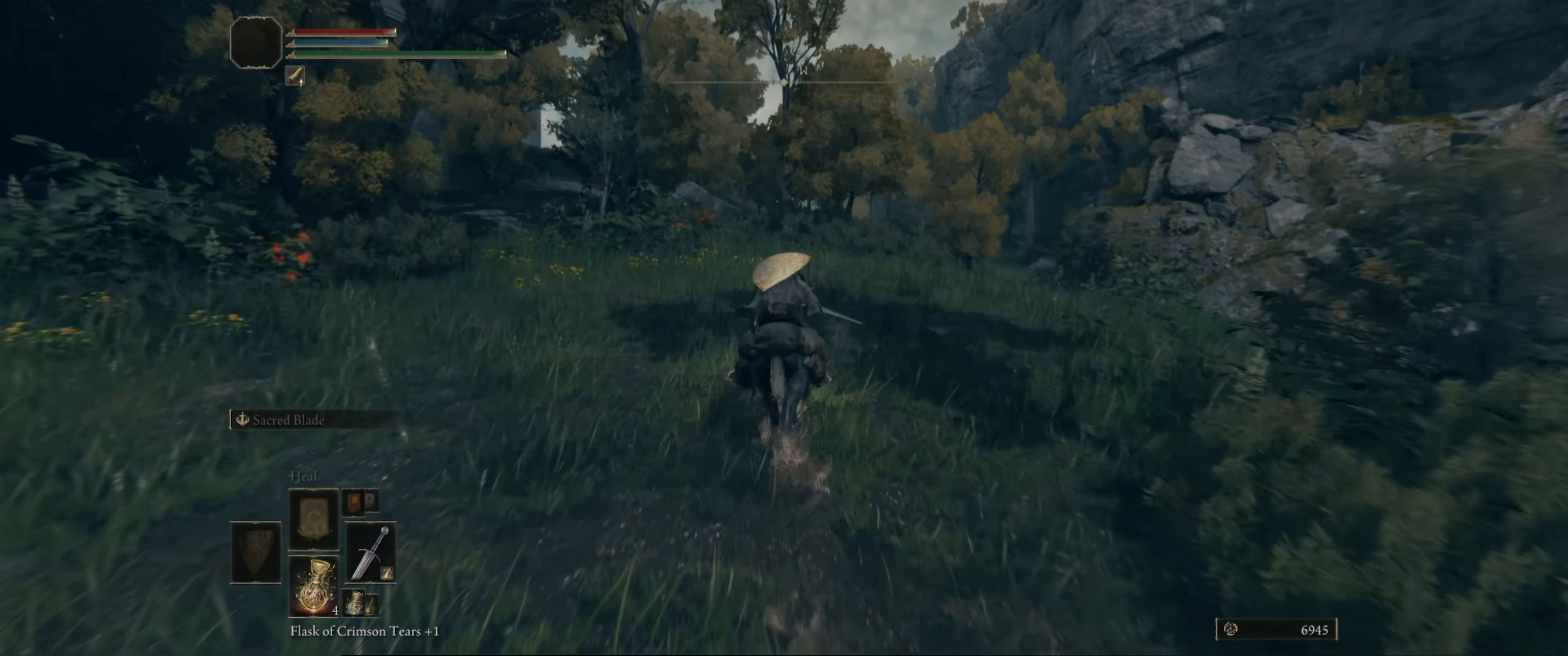
{"buttons": [], "left_stick": "up", "right_stick": "center", "events": [[66, "right_stick", "center"]]}
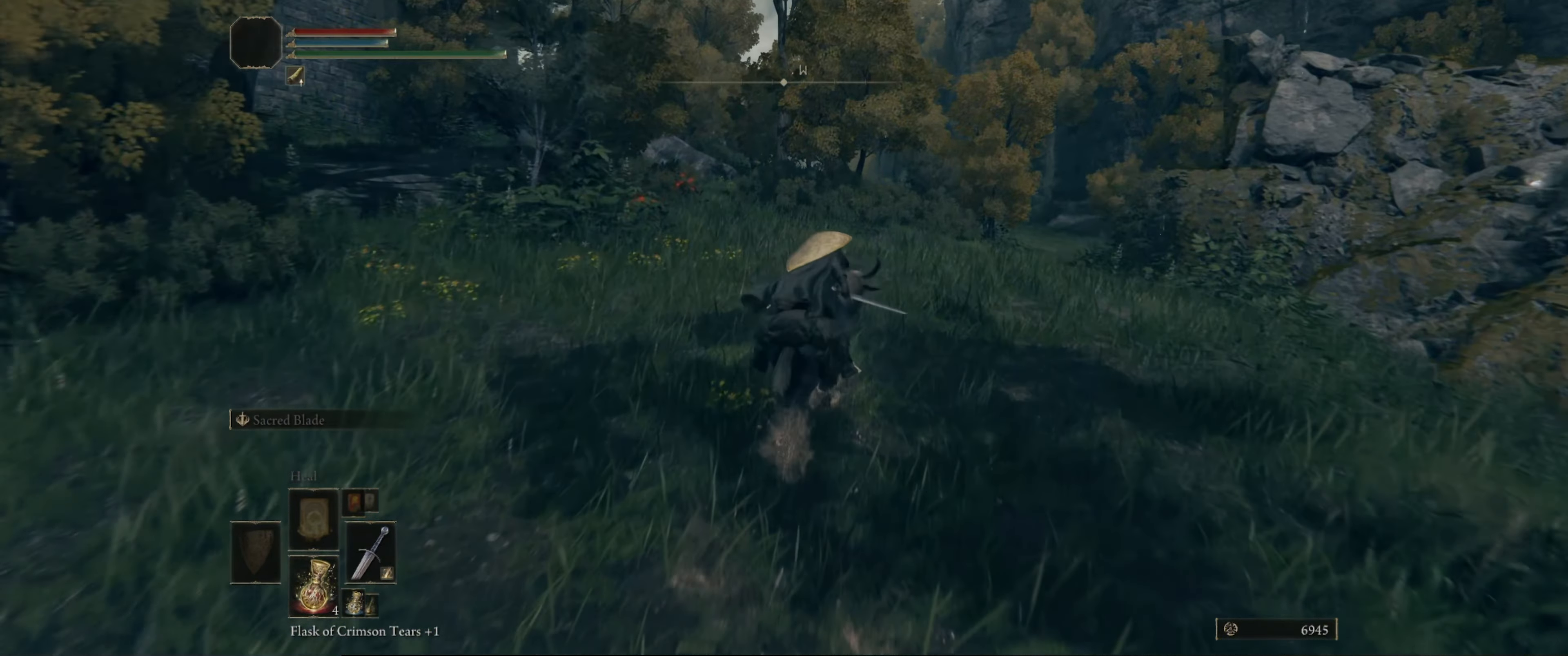
{"buttons": [], "left_stick": "up", "right_stick": "center", "events": []}
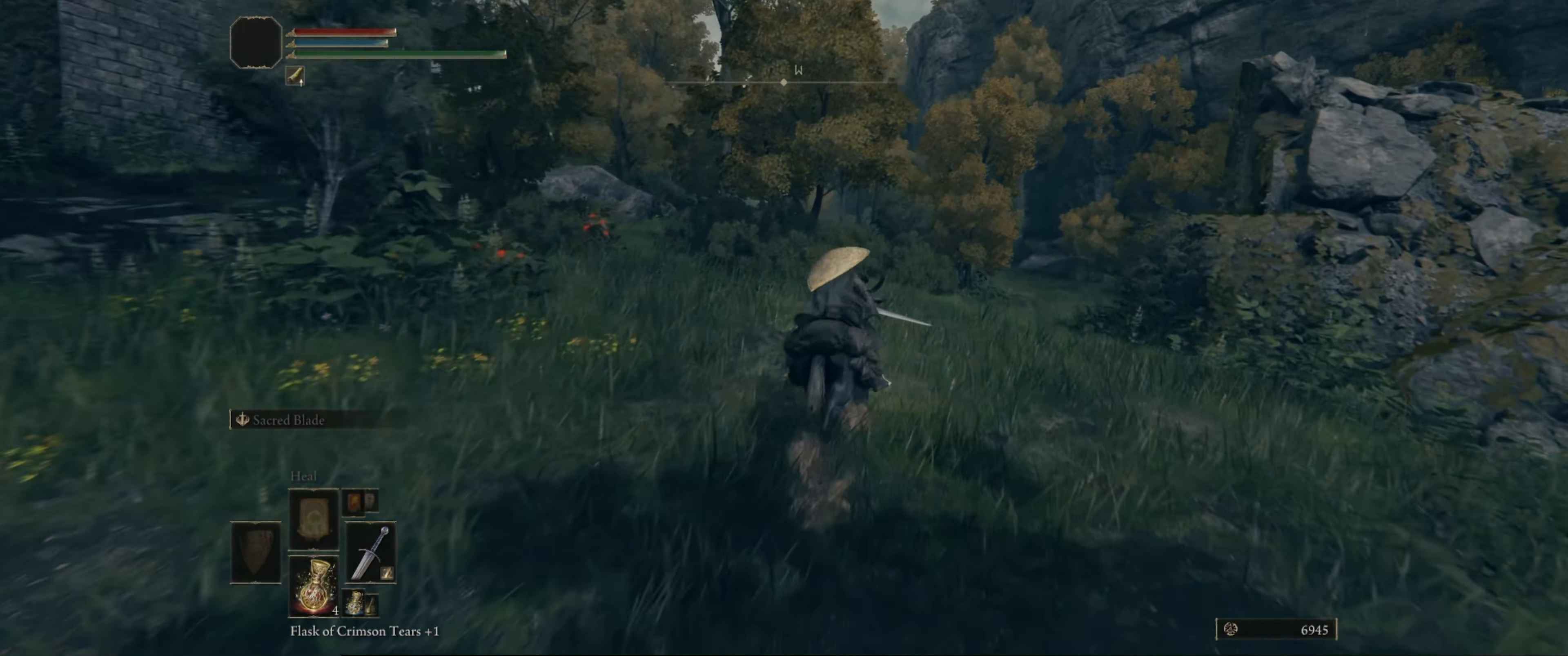
{"buttons": [], "left_stick": "up", "right_stick": "center", "events": []}
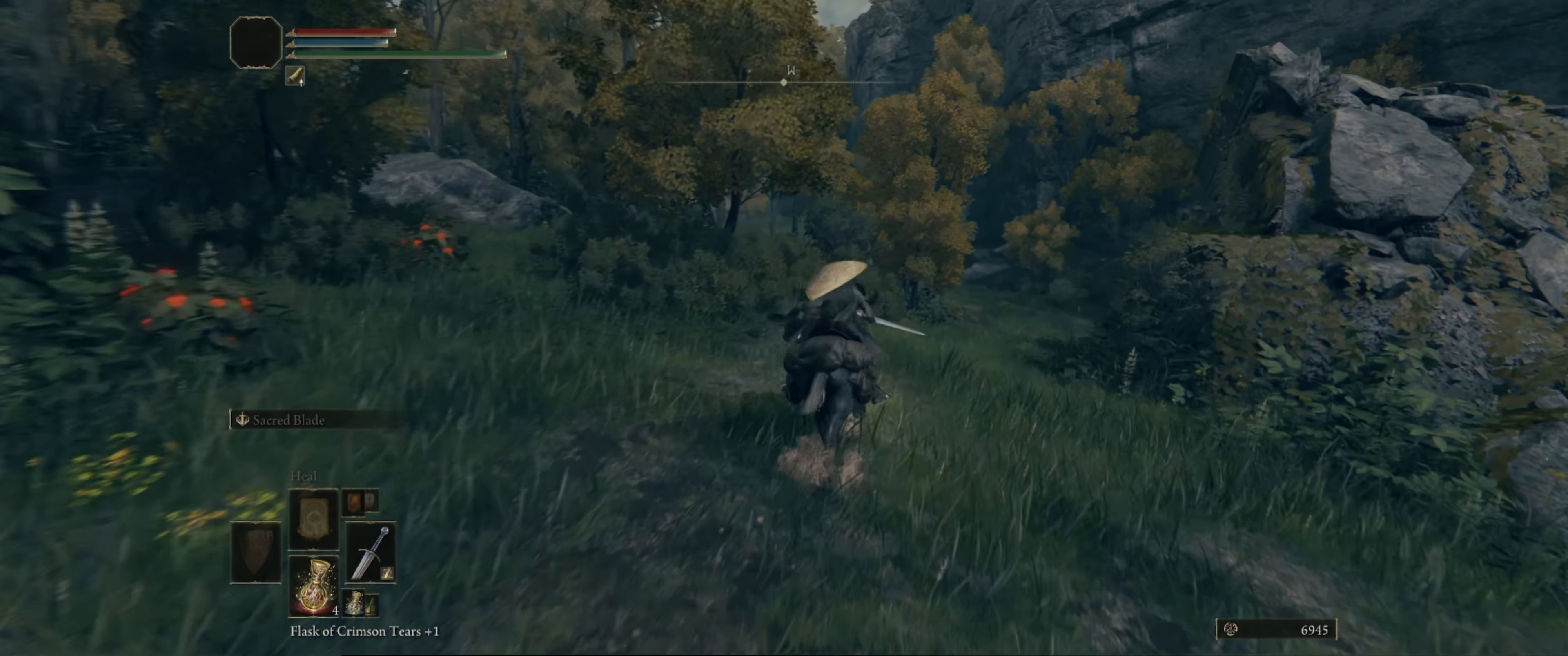
{"buttons": [], "left_stick": "up", "right_stick": "center", "events": []}
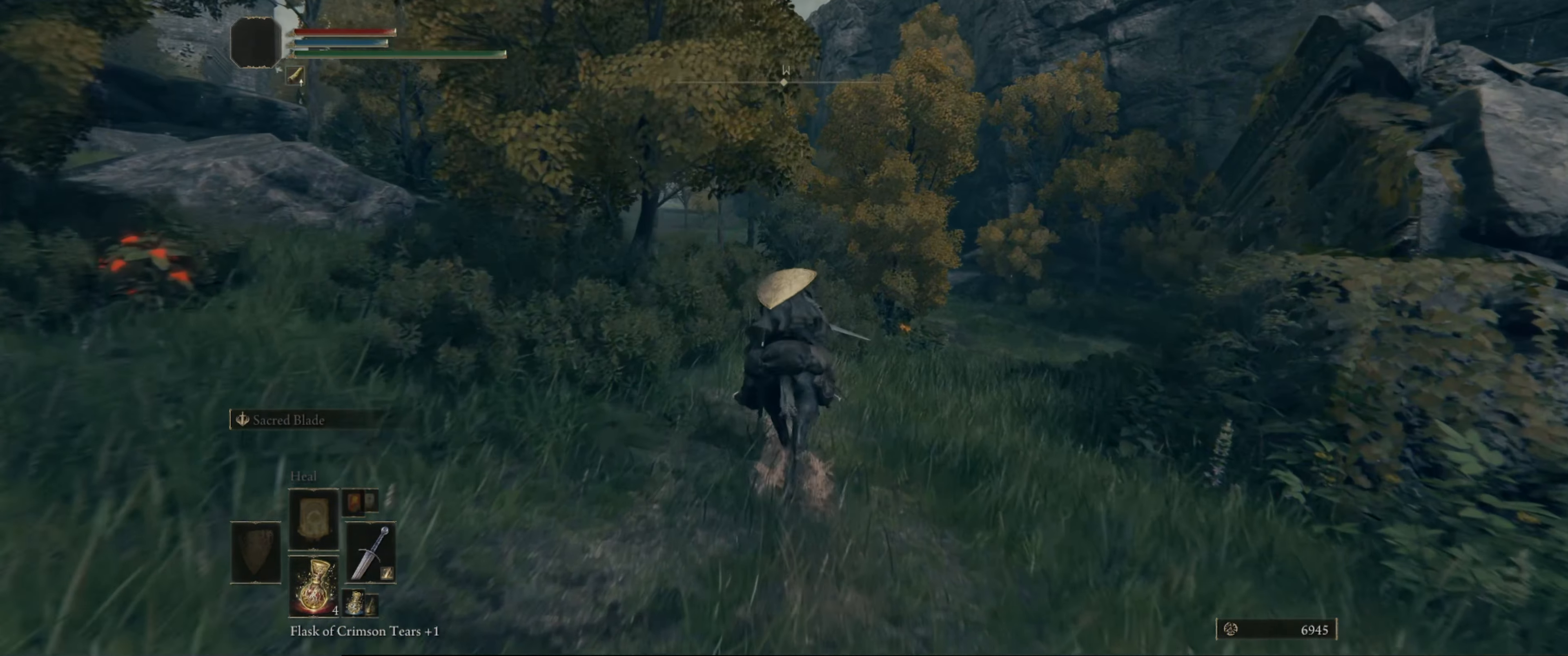
{"buttons": [], "left_stick": "up", "right_stick": "center", "events": []}
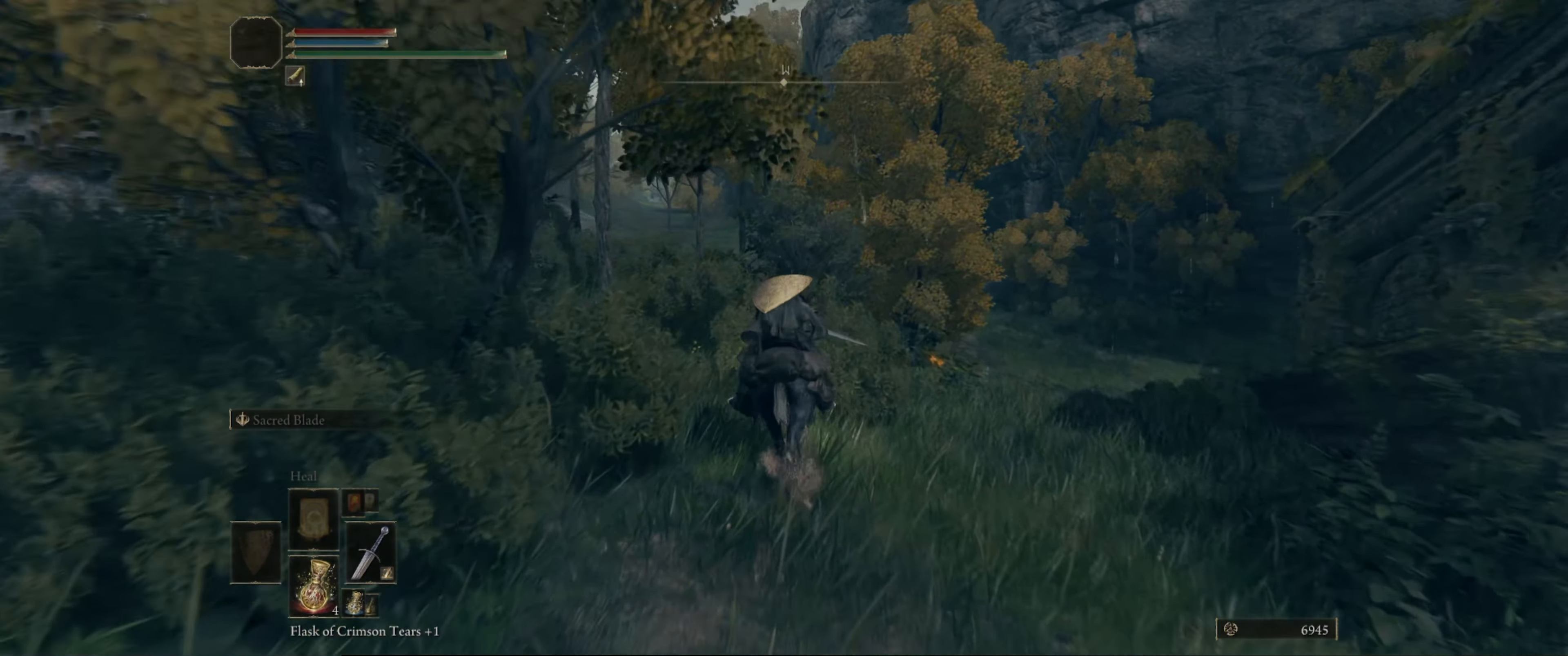
{"buttons": [], "left_stick": "up", "right_stick": "center", "events": []}